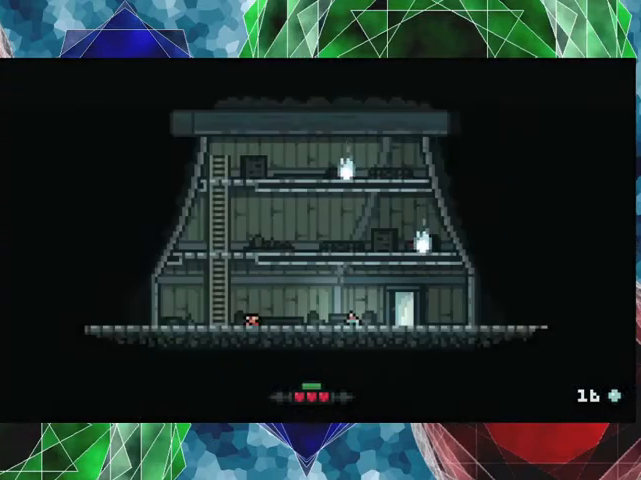
Gameplay with a controller (Nintendo layout); each line is a JSON object with the inputs held at the frame after it. "events" lists button and stick changes between this image and that frame as [ms after this image, input, new state], when the widget could be followed in between. Not read: L3 R3.
{"buttons": [], "left_stick": "center", "events": []}
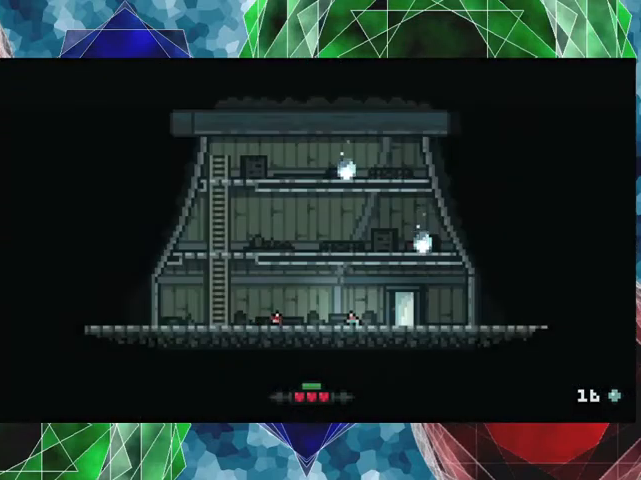
{"buttons": [], "left_stick": "center", "events": []}
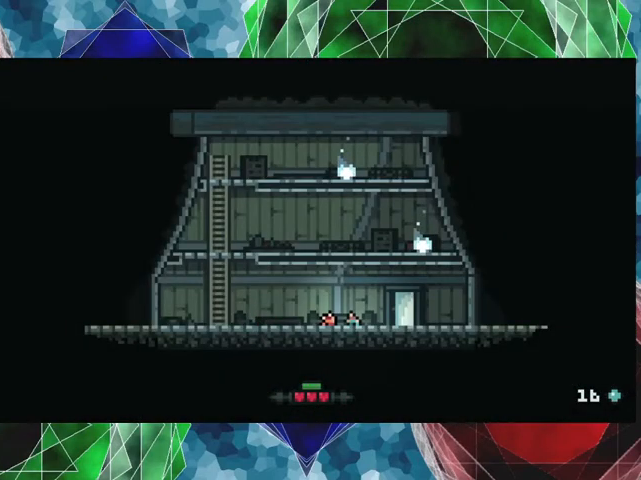
{"buttons": ["L1"], "left_stick": "center", "events": [[33, "B", "down"], [167, "B", "up"], [400, "L1", "down"]]}
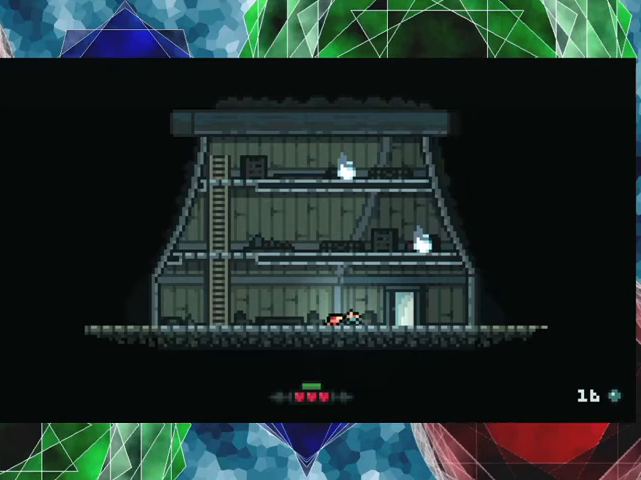
{"buttons": ["L1"], "left_stick": "center", "events": []}
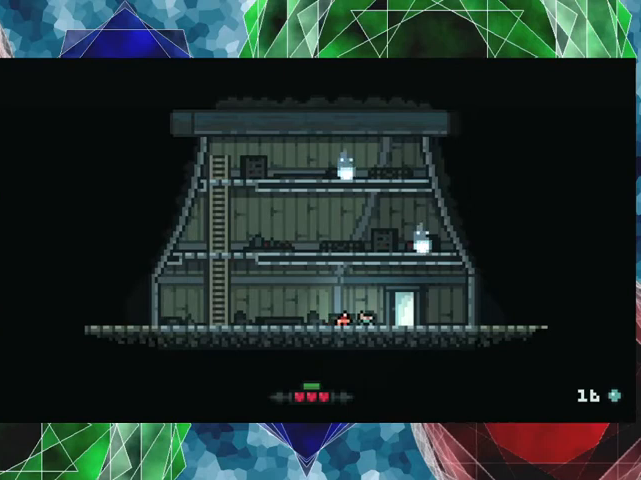
{"buttons": ["L1"], "left_stick": "center", "events": []}
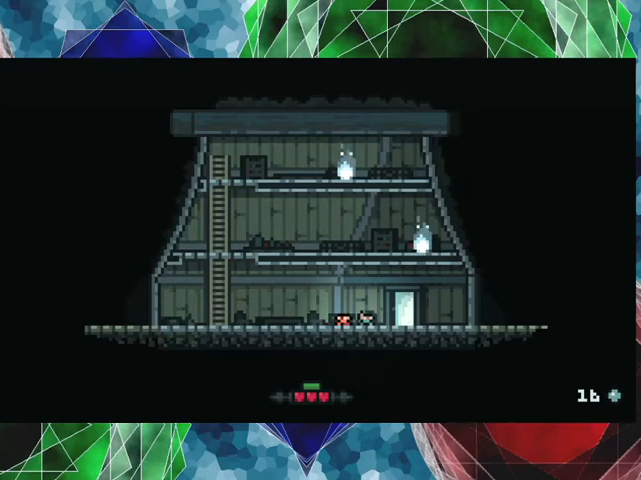
{"buttons": ["L1"], "left_stick": "center", "events": []}
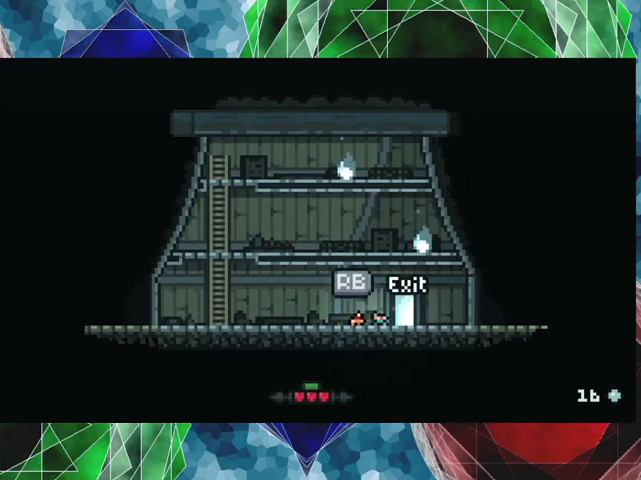
{"buttons": ["L1"], "left_stick": "center", "events": []}
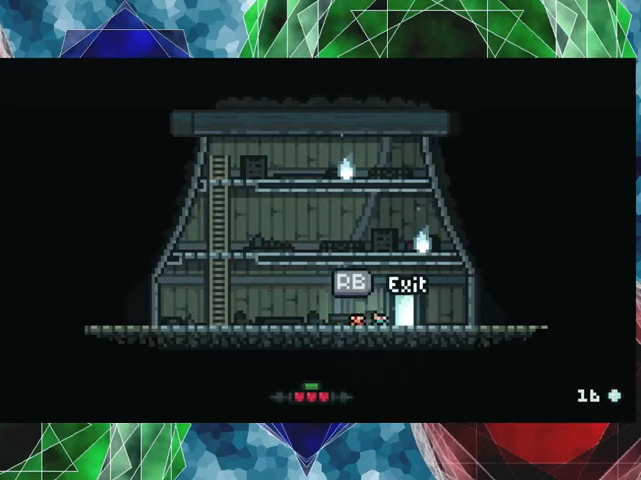
{"buttons": ["L1"], "left_stick": "center", "events": []}
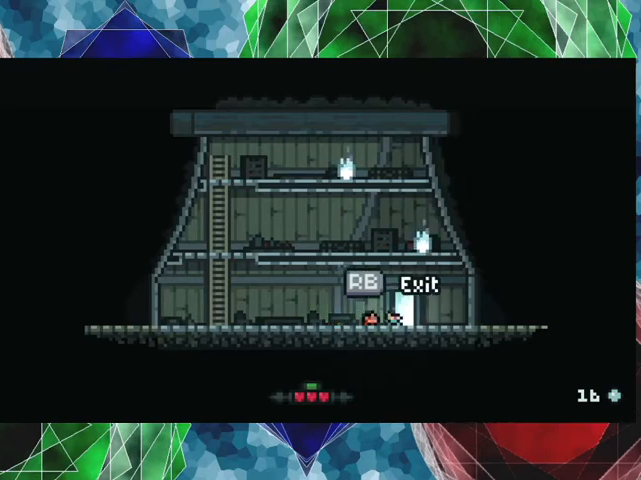
{"buttons": ["L1"], "left_stick": "center", "events": []}
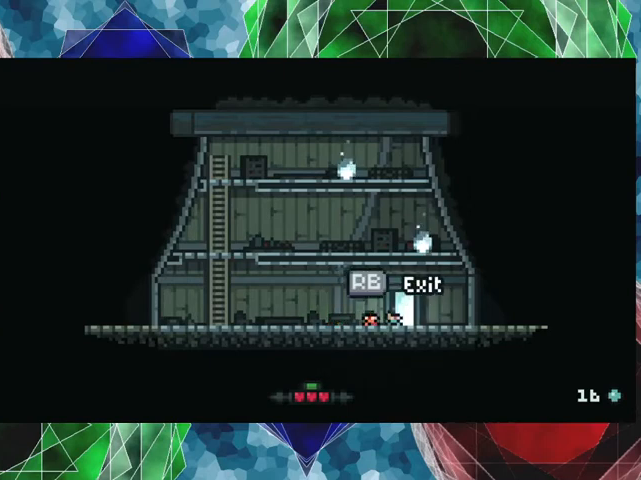
{"buttons": ["L1"], "left_stick": "center", "events": []}
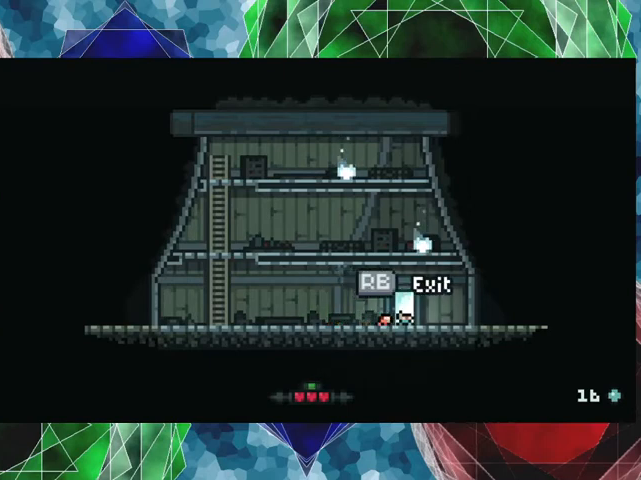
{"buttons": ["L1"], "left_stick": "center", "events": []}
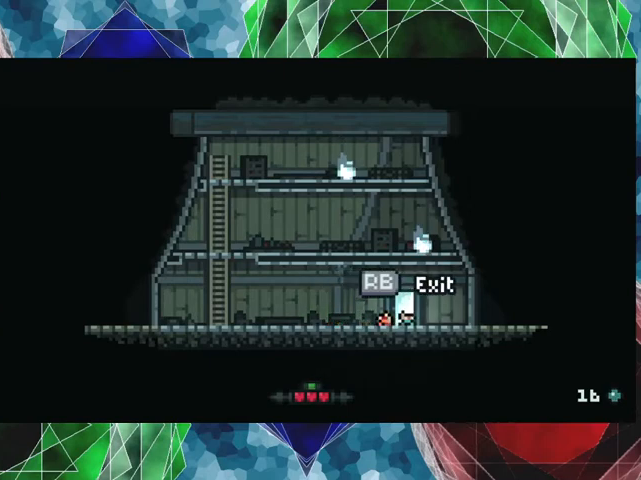
{"buttons": ["L1"], "left_stick": "center", "events": []}
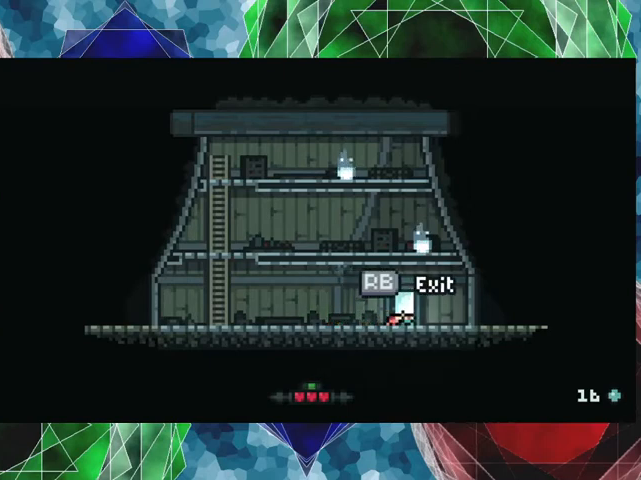
{"buttons": ["Y"], "left_stick": "center", "events": [[333, "L1", "up"], [333, "Y", "down"], [400, "Y", "up"], [467, "Y", "down"]]}
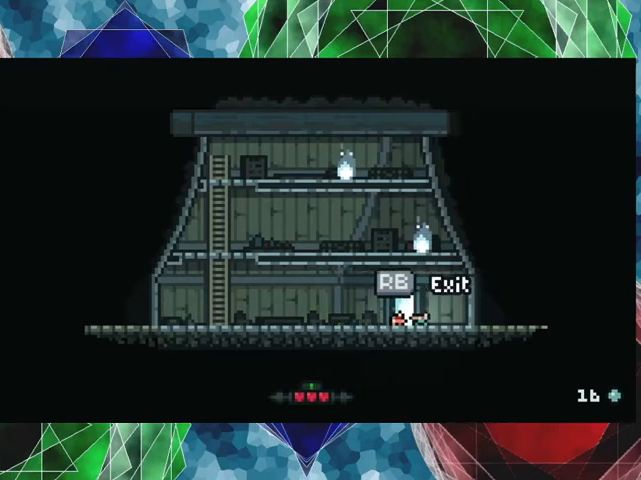
{"buttons": ["L1"], "left_stick": "center", "events": [[67, "Y", "up"], [133, "Y", "down"], [233, "Y", "up"], [433, "L1", "down"]]}
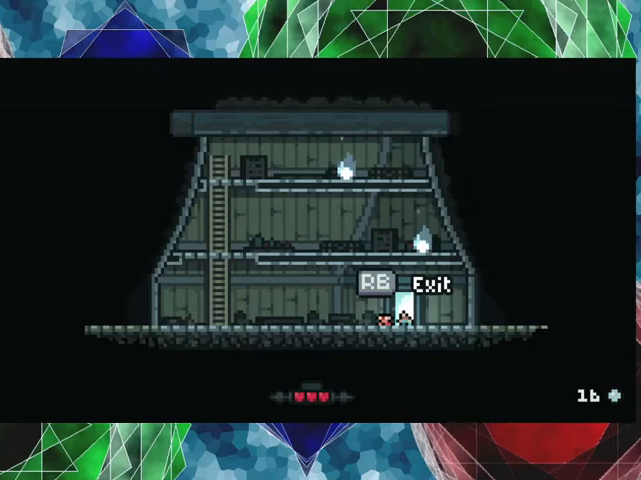
{"buttons": ["L1"], "left_stick": "center", "events": []}
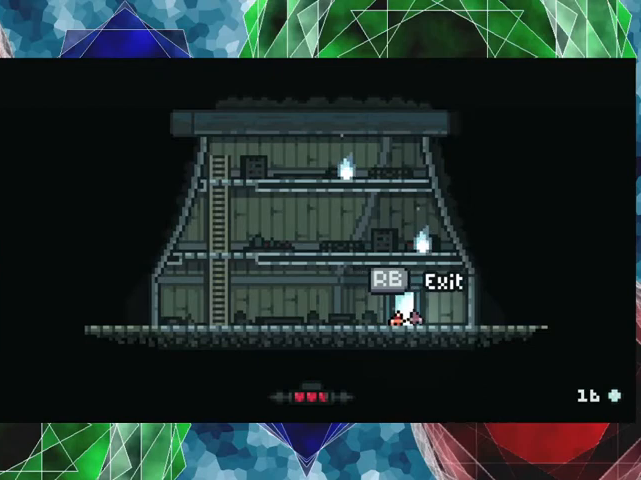
{"buttons": ["L1"], "left_stick": "center", "events": []}
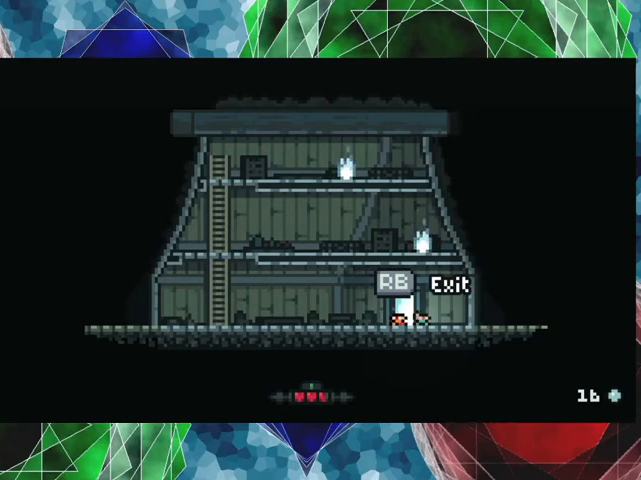
{"buttons": ["L1"], "left_stick": "center", "events": []}
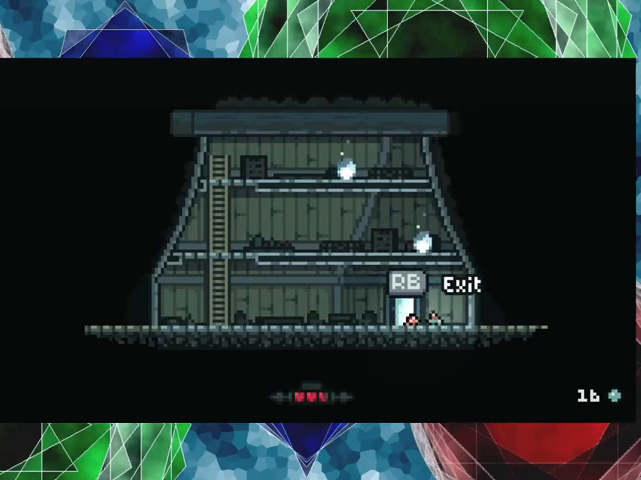
{"buttons": [], "left_stick": "center", "events": [[167, "L1", "up"], [233, "Y", "down"], [333, "Y", "up"], [400, "Y", "down"], [467, "Y", "up"]]}
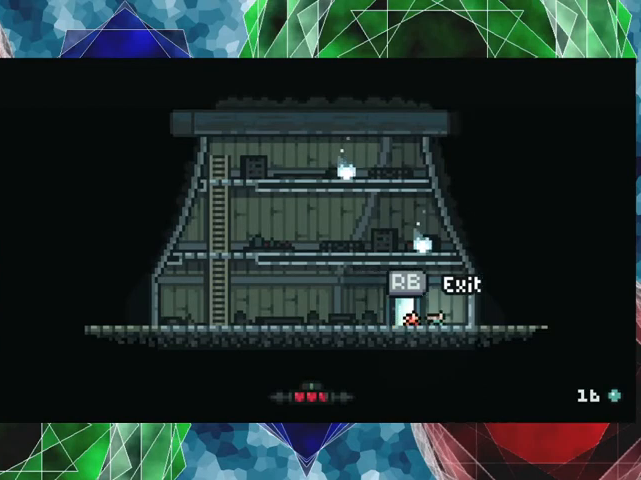
{"buttons": [], "left_stick": "down-right", "events": [[33, "Y", "down"], [100, "Y", "up"], [433, "left_stick", "down-right"]]}
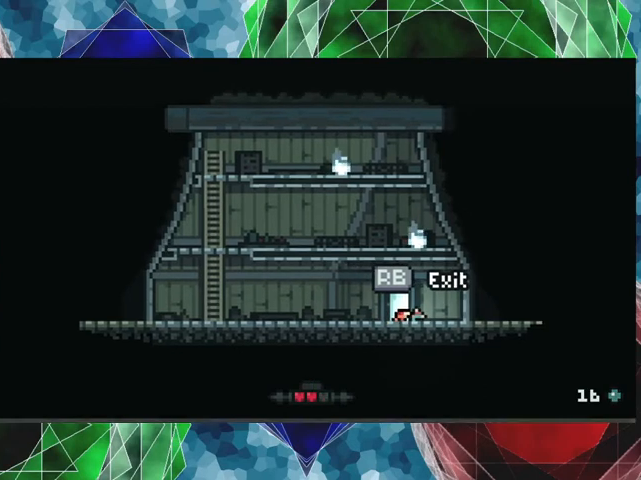
{"buttons": [], "left_stick": "down-right", "events": []}
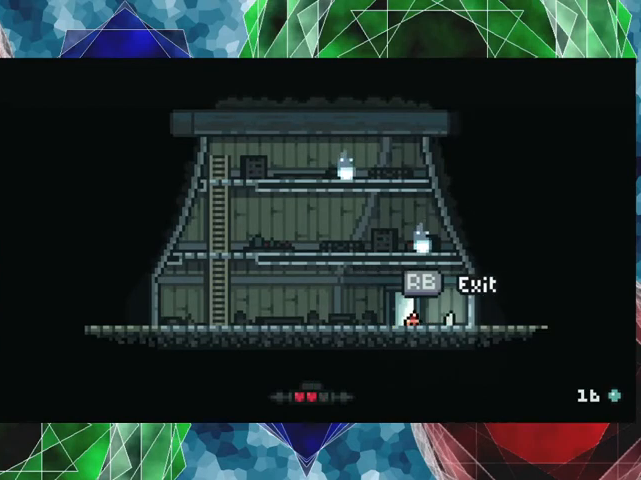
{"buttons": [], "left_stick": "left", "events": [[367, "left_stick", "center"], [433, "left_stick", "left"]]}
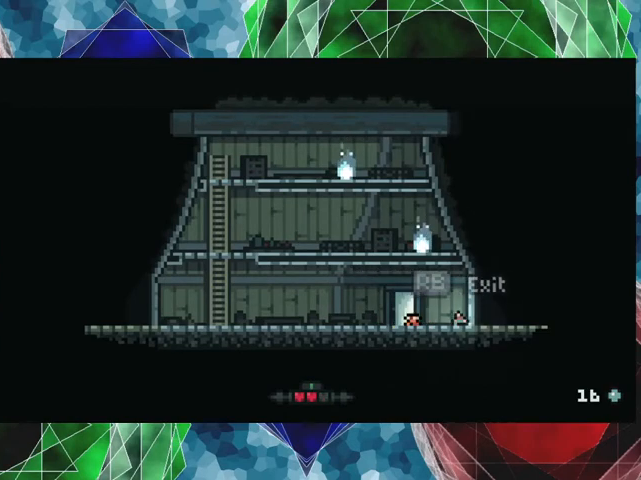
{"buttons": [], "left_stick": "center", "events": [[100, "Y", "down"], [233, "left_stick", "center"], [267, "Y", "up"]]}
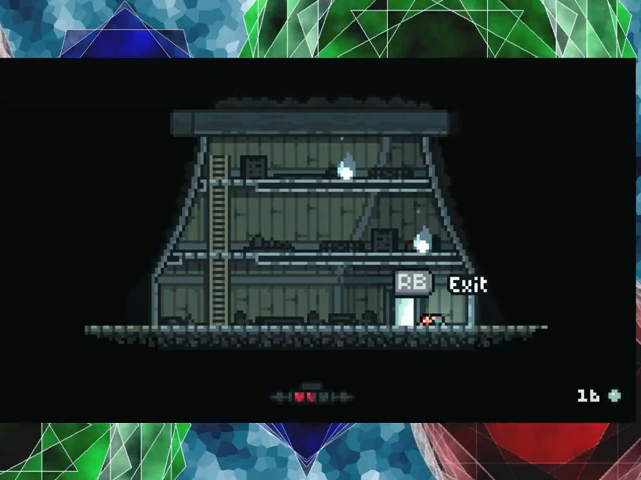
{"buttons": ["L1"], "left_stick": "center", "events": [[67, "L1", "down"]]}
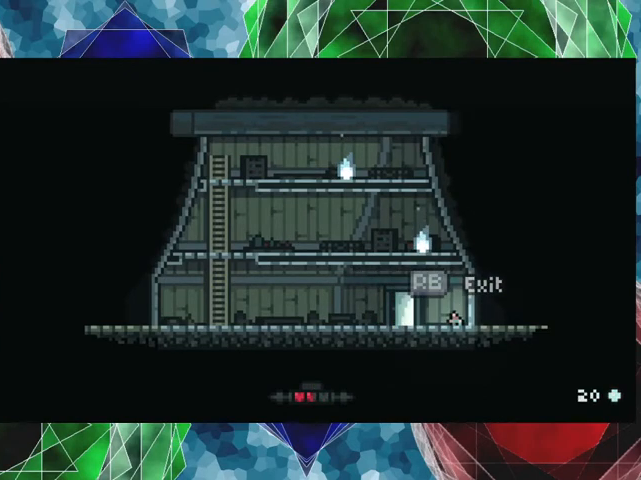
{"buttons": ["L1"], "left_stick": "center", "events": []}
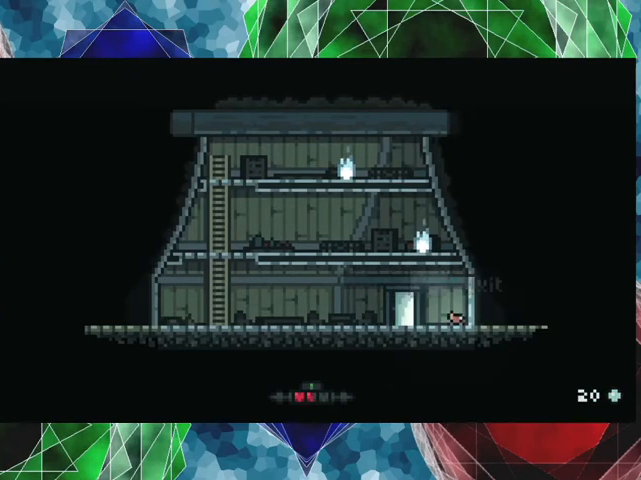
{"buttons": [], "left_stick": "left", "events": [[233, "L1", "up"], [400, "left_stick", "left"]]}
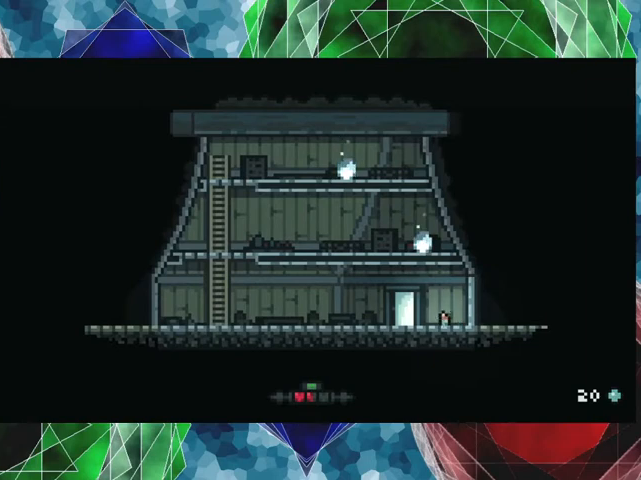
{"buttons": ["B"], "left_stick": "left", "events": [[333, "B", "down"]]}
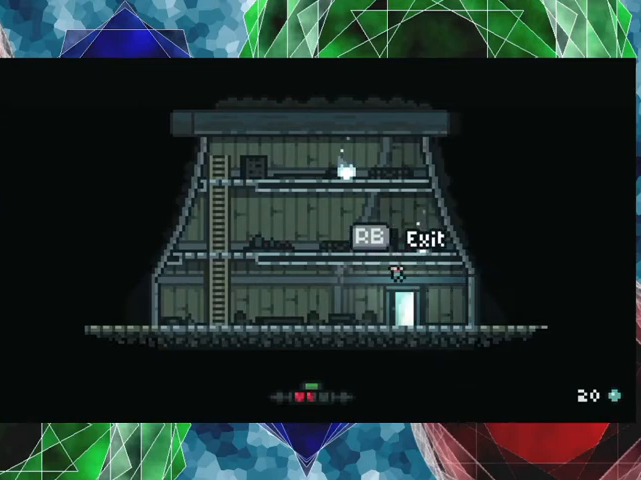
{"buttons": [], "left_stick": "left", "events": [[267, "B", "up"]]}
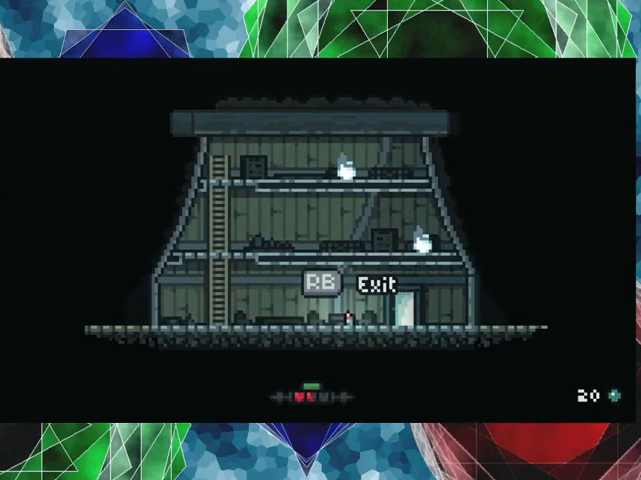
{"buttons": [], "left_stick": "left", "events": []}
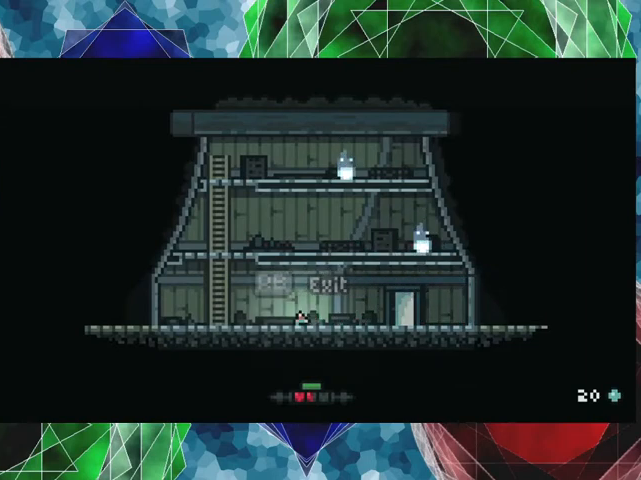
{"buttons": ["B"], "left_stick": "left", "events": [[367, "B", "down"]]}
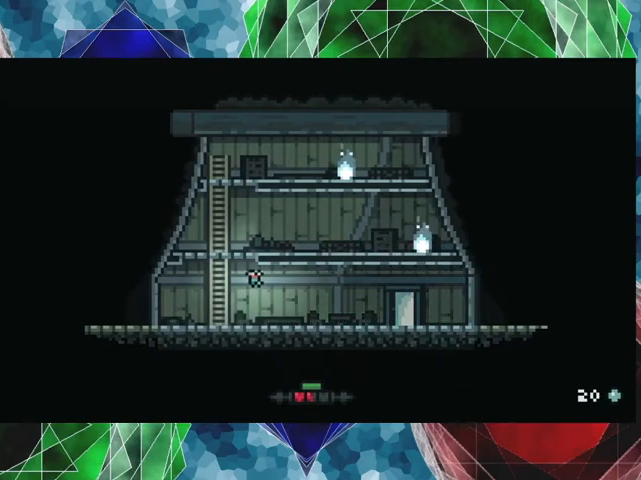
{"buttons": [], "left_stick": "up", "events": [[100, "B", "up"], [267, "left_stick", "up-left"], [400, "left_stick", "up"]]}